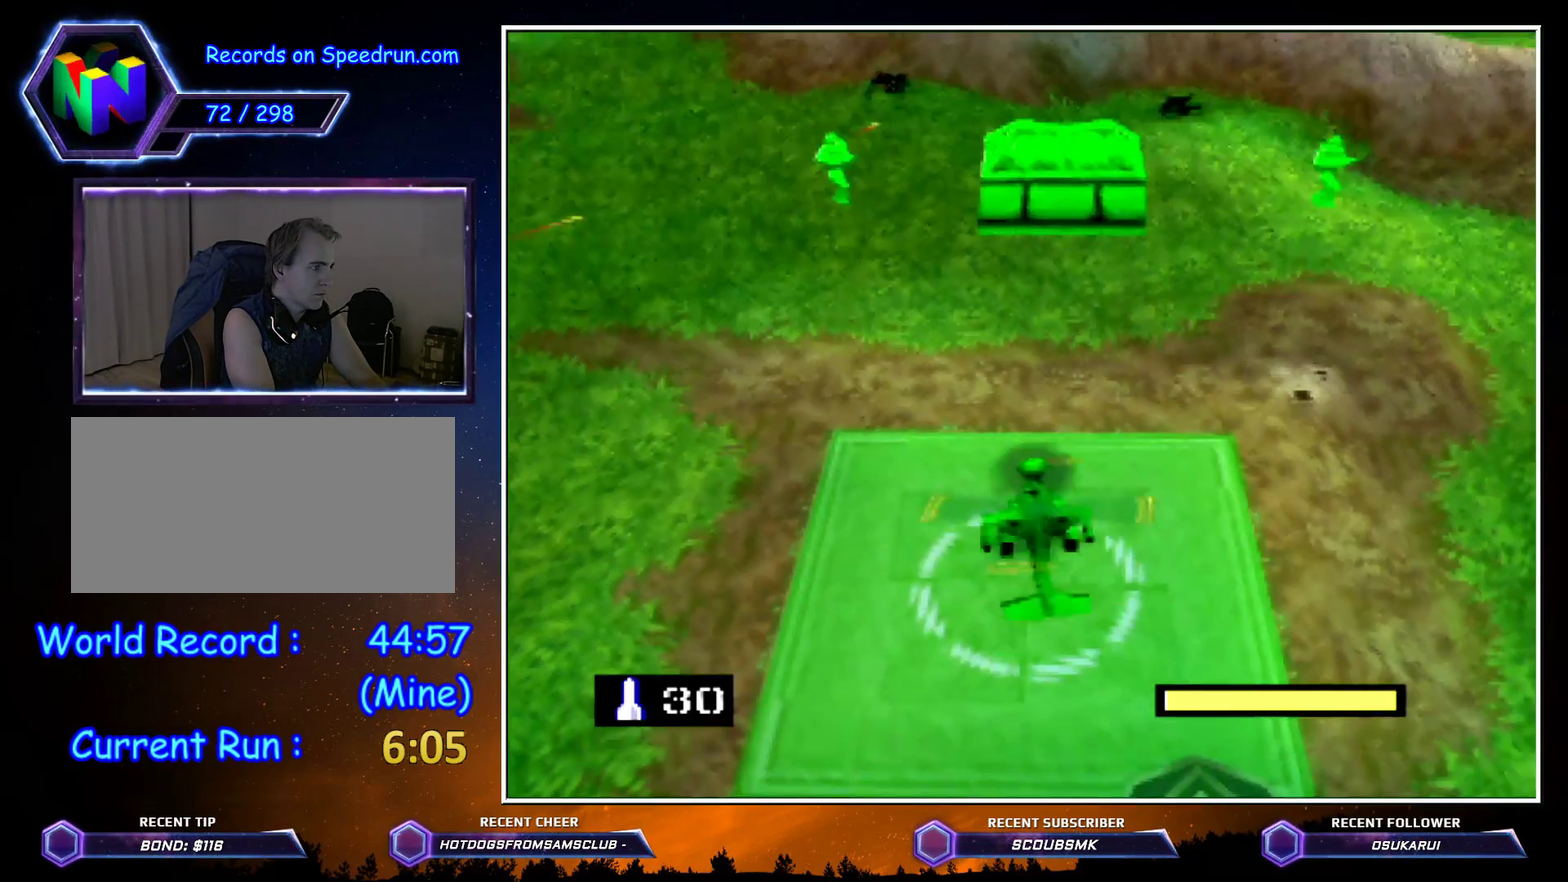
Gameplay with a controller (Nintendo layout); each line is a JSON object with the inputs held at the frame after it. "button_events" lists button changes between this image and that frame as [ms after this image, input, new state], when the widget could be followed in between (sticks are given only as held states). Not read: C_RIGHT L3 R3.
{"buttons": [], "left_stick": "up-left", "button_events": []}
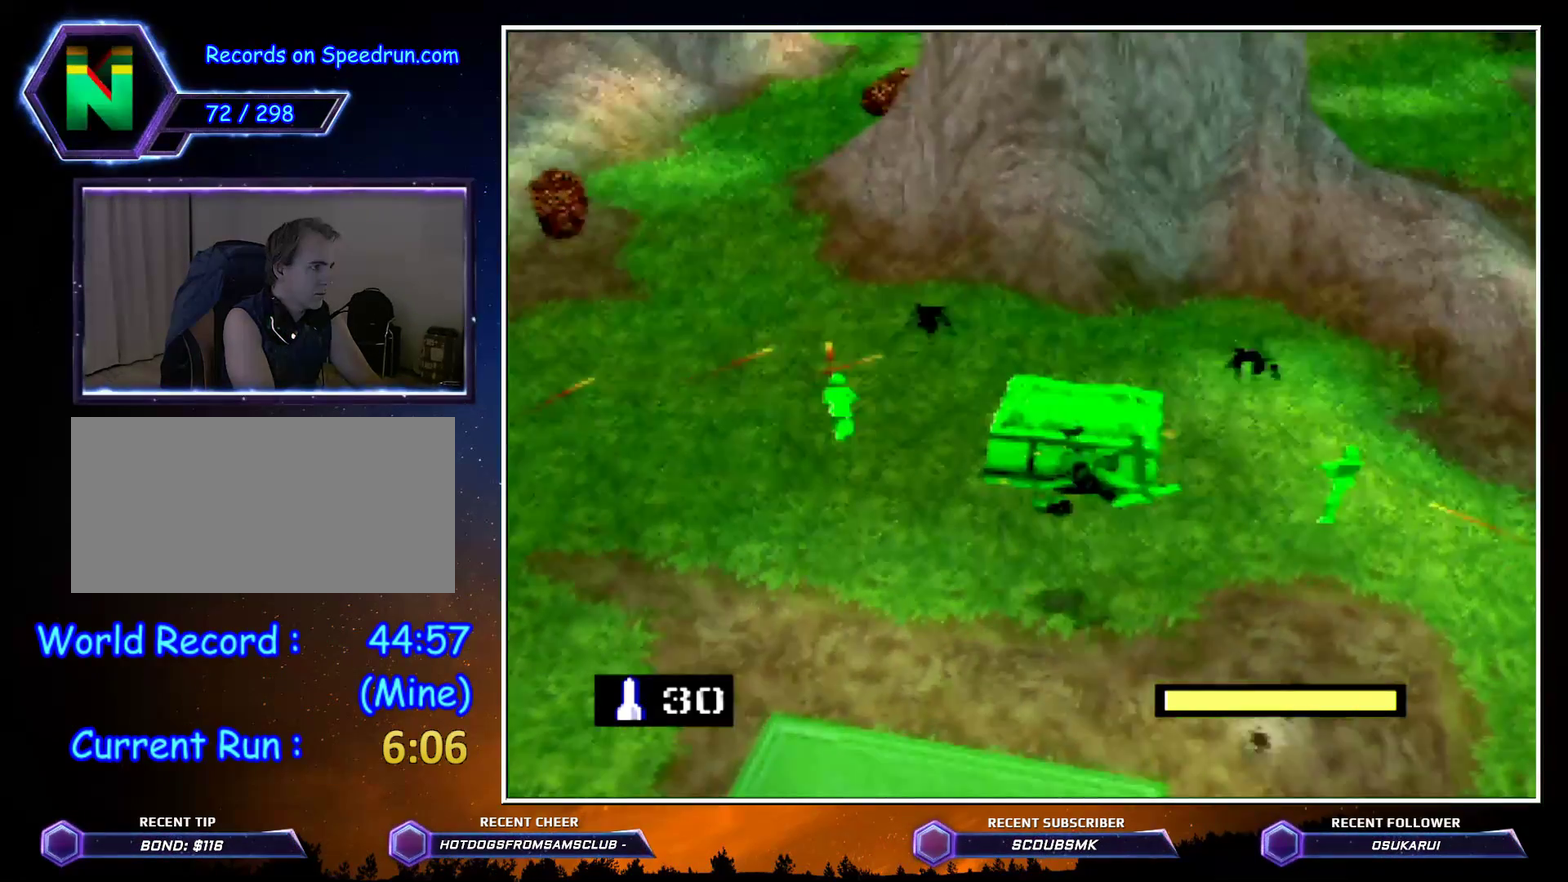
{"buttons": [], "left_stick": "up-left", "button_events": [[167, "C_DOWN", "down"], [267, "C_DOWN", "up"]]}
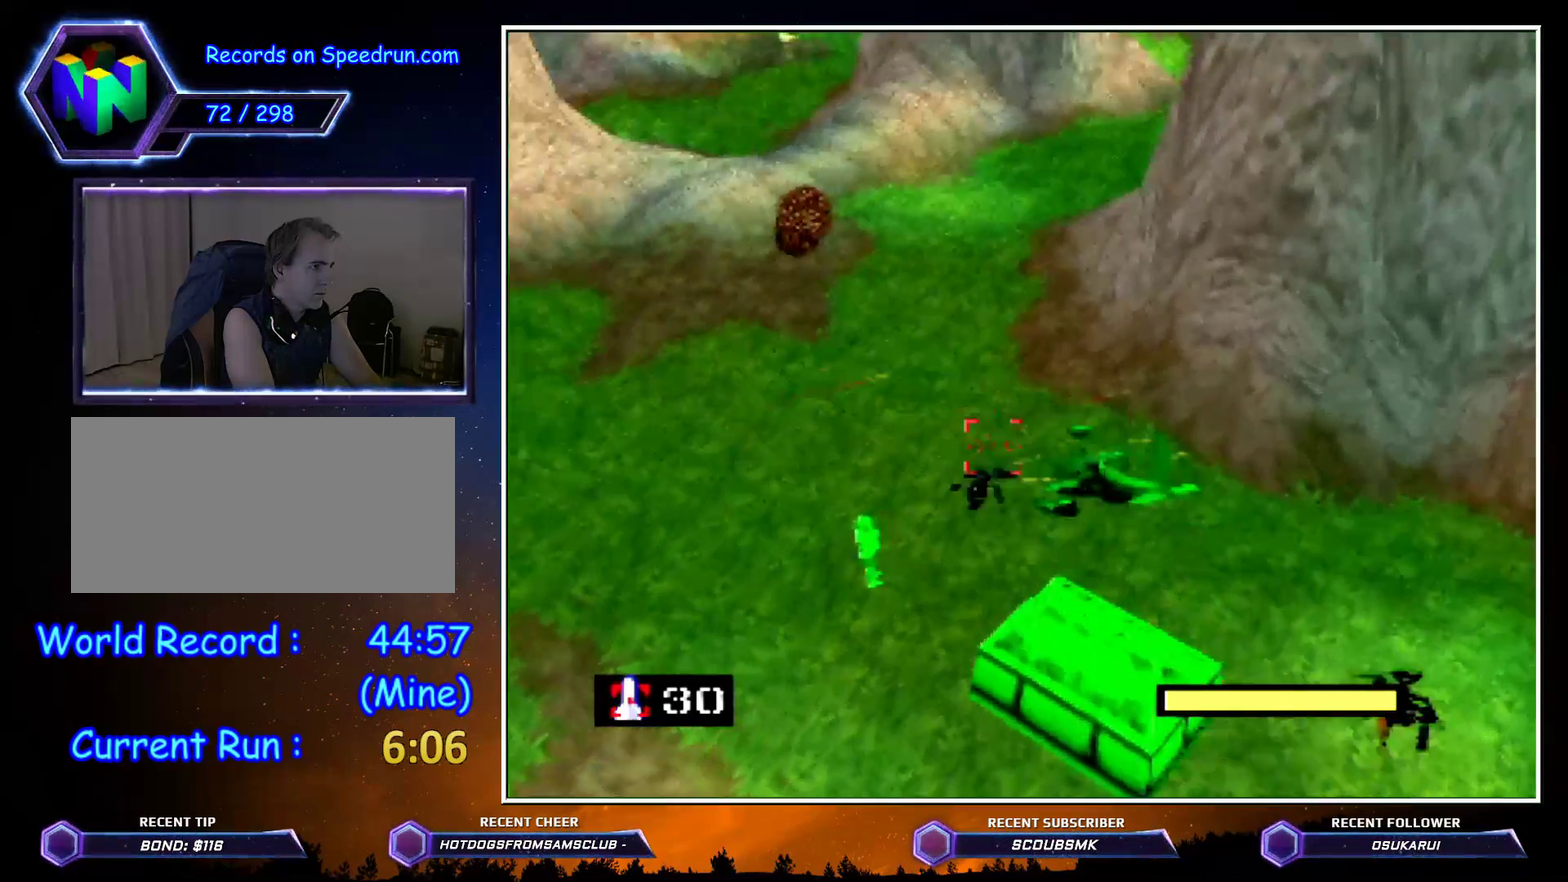
{"buttons": [], "left_stick": "up", "button_events": [[333, "C_DOWN", "down"], [483, "C_DOWN", "up"]]}
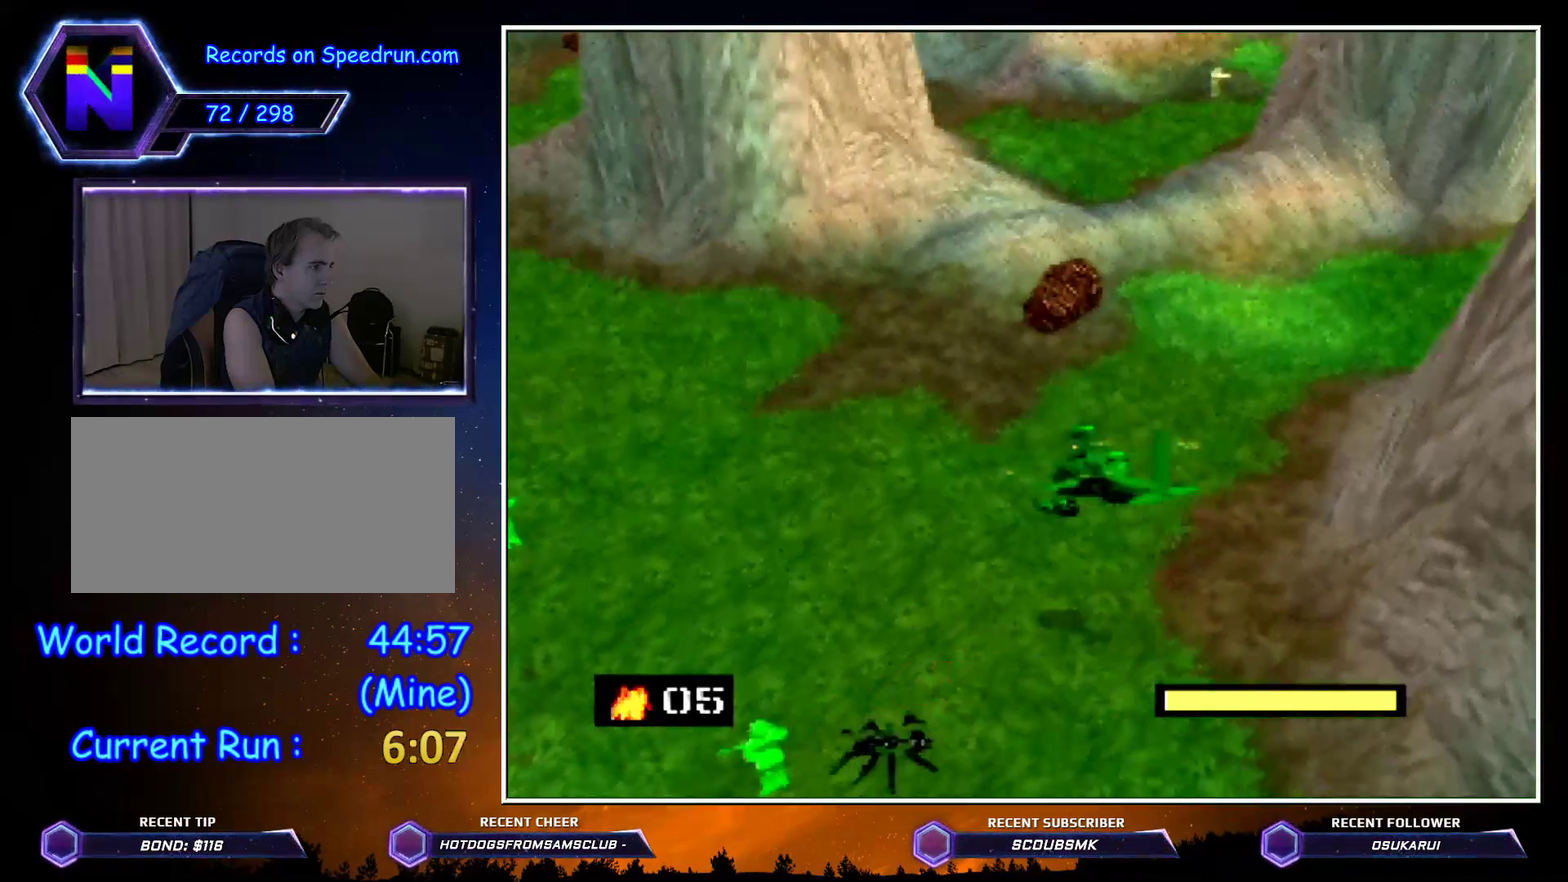
{"buttons": [], "left_stick": "up-right", "button_events": []}
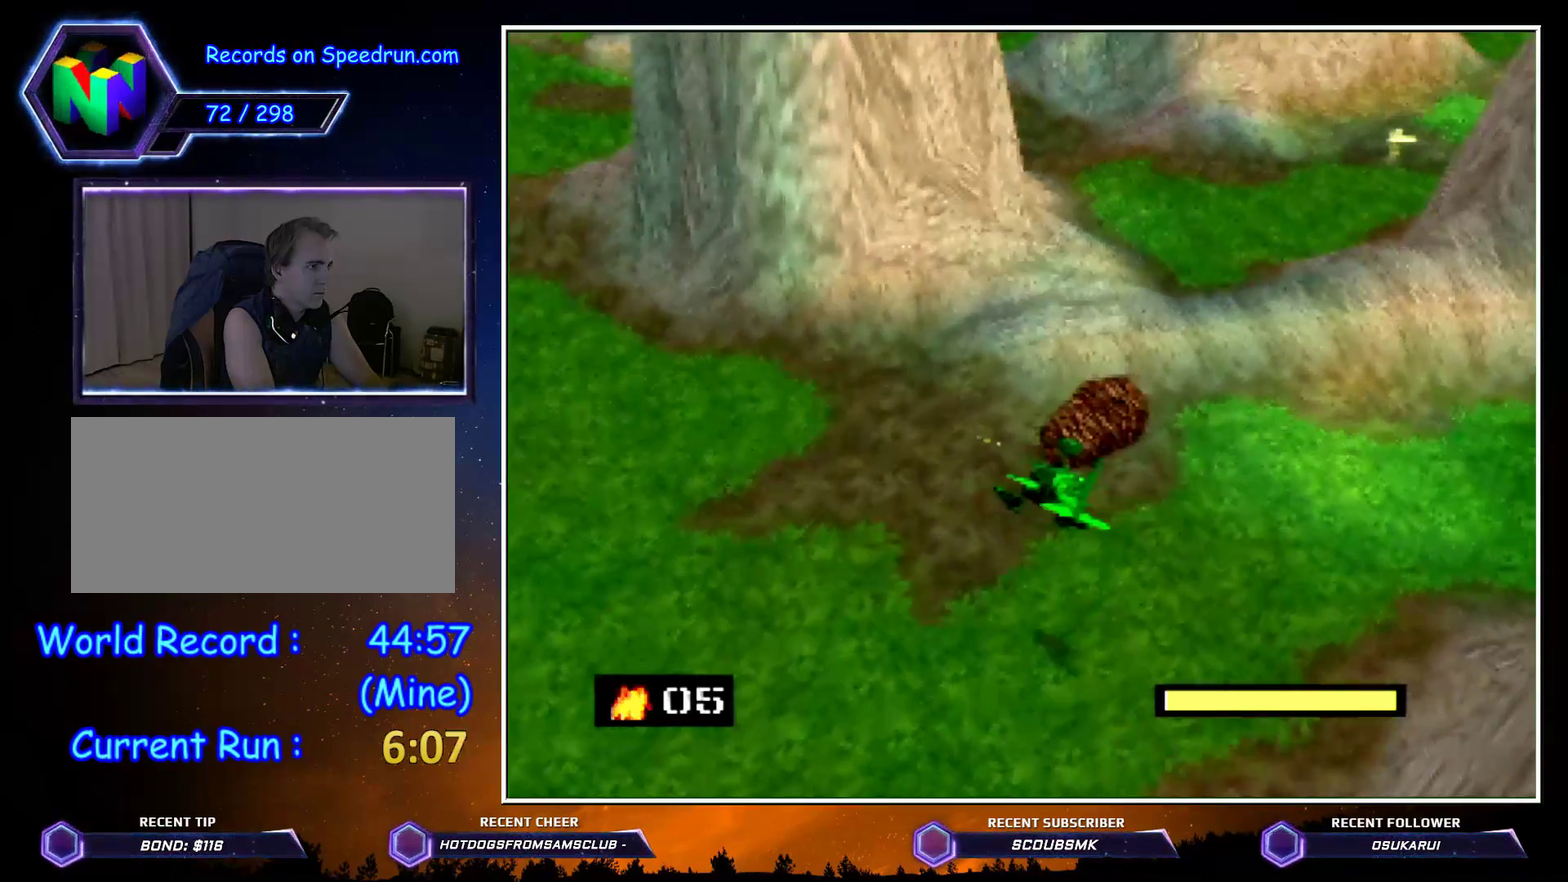
{"buttons": [], "left_stick": "up-right", "button_events": []}
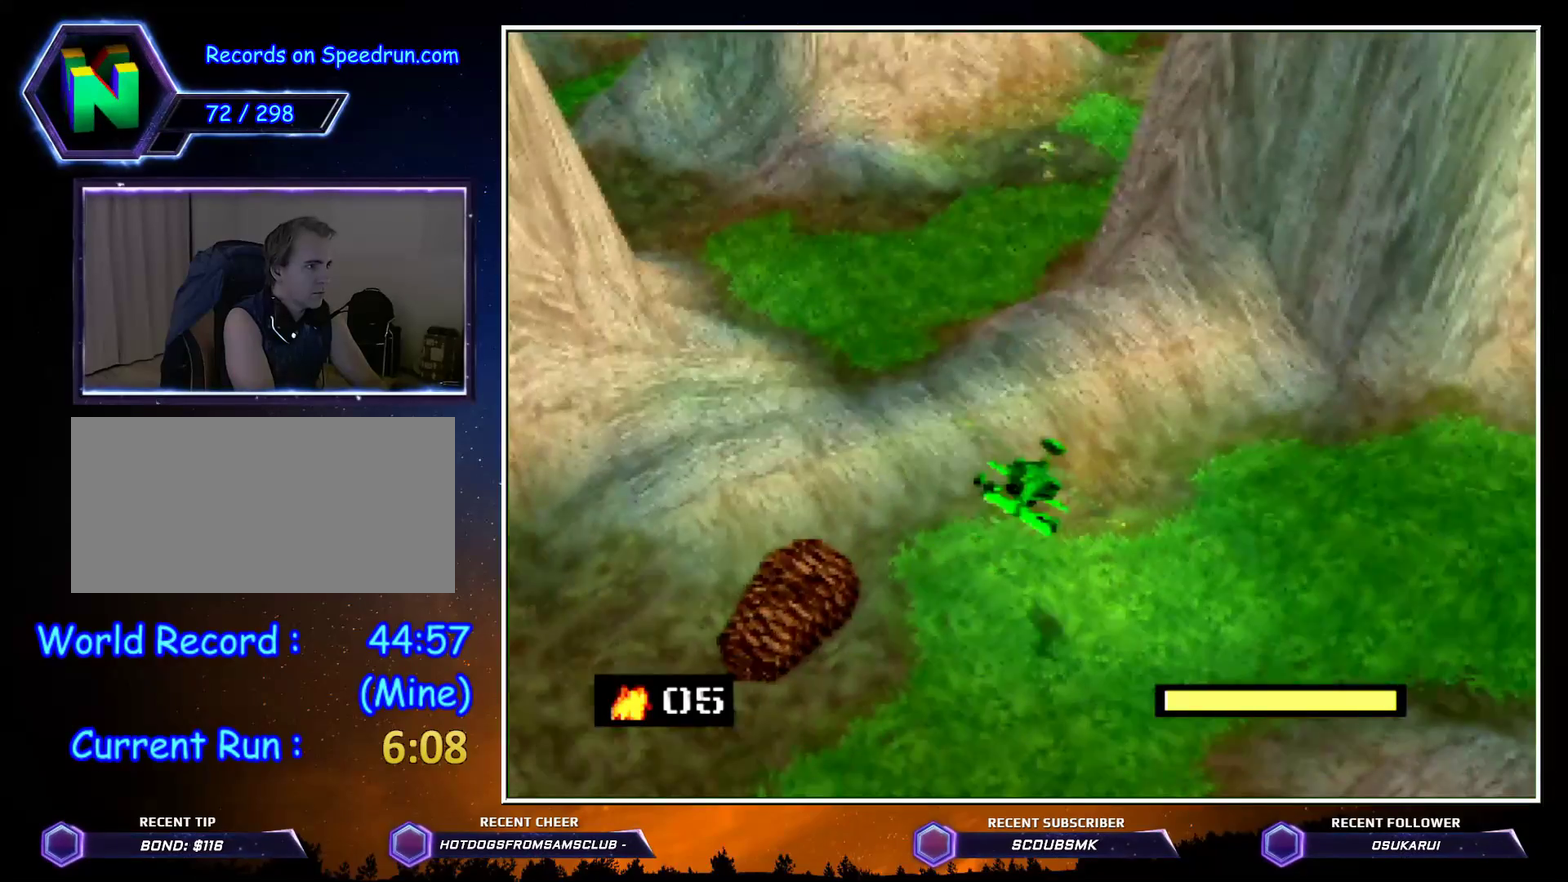
{"buttons": [], "left_stick": "up", "button_events": []}
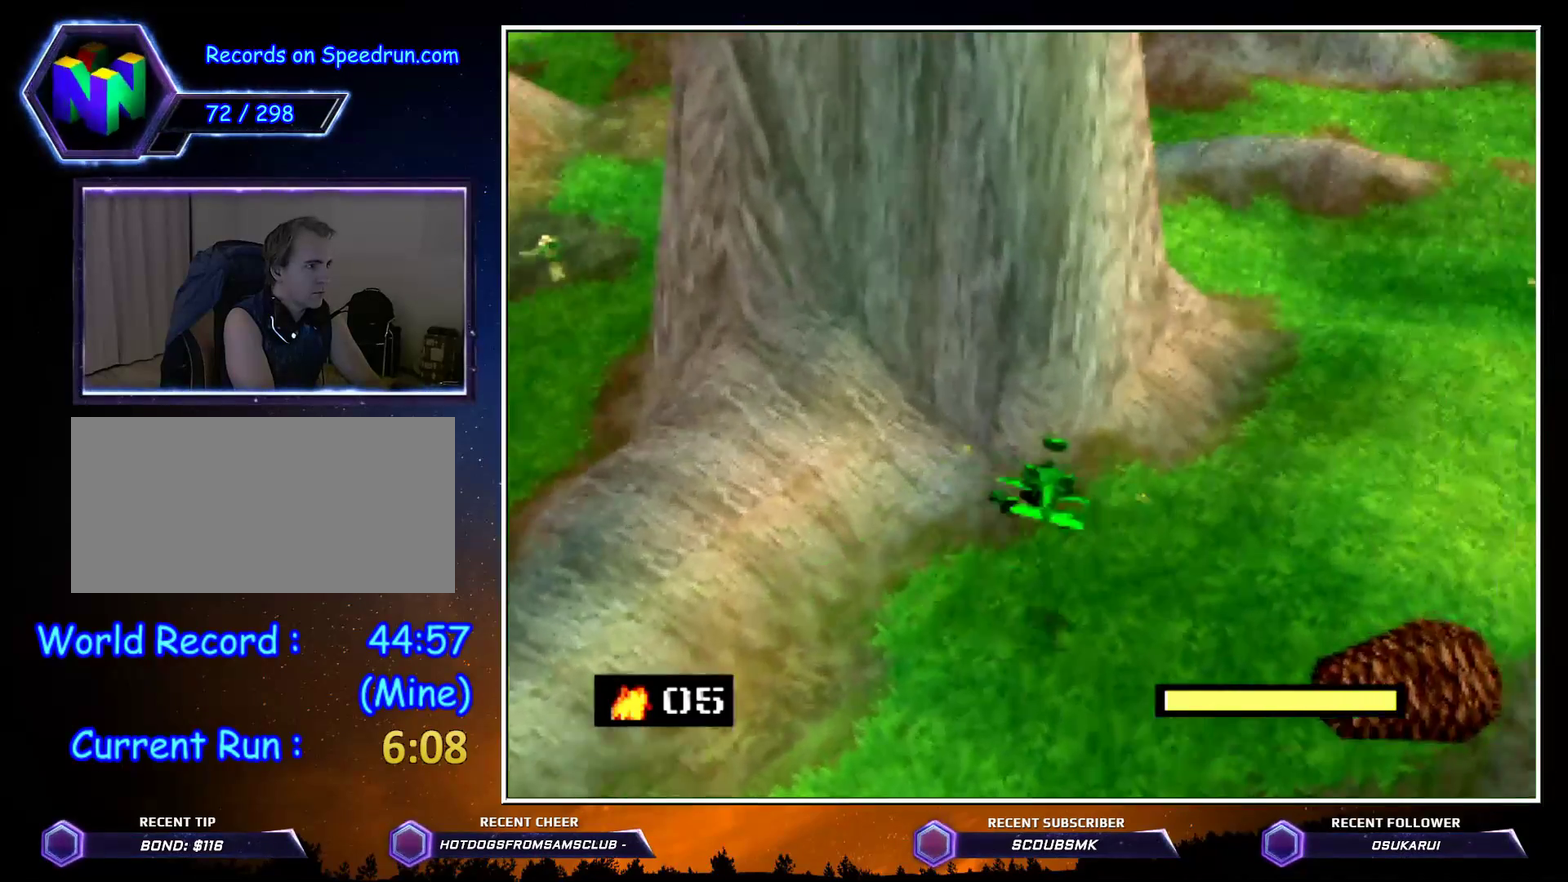
{"buttons": [], "left_stick": "up-left", "button_events": [[283, "C_UP", "down"], [433, "C_UP", "up"]]}
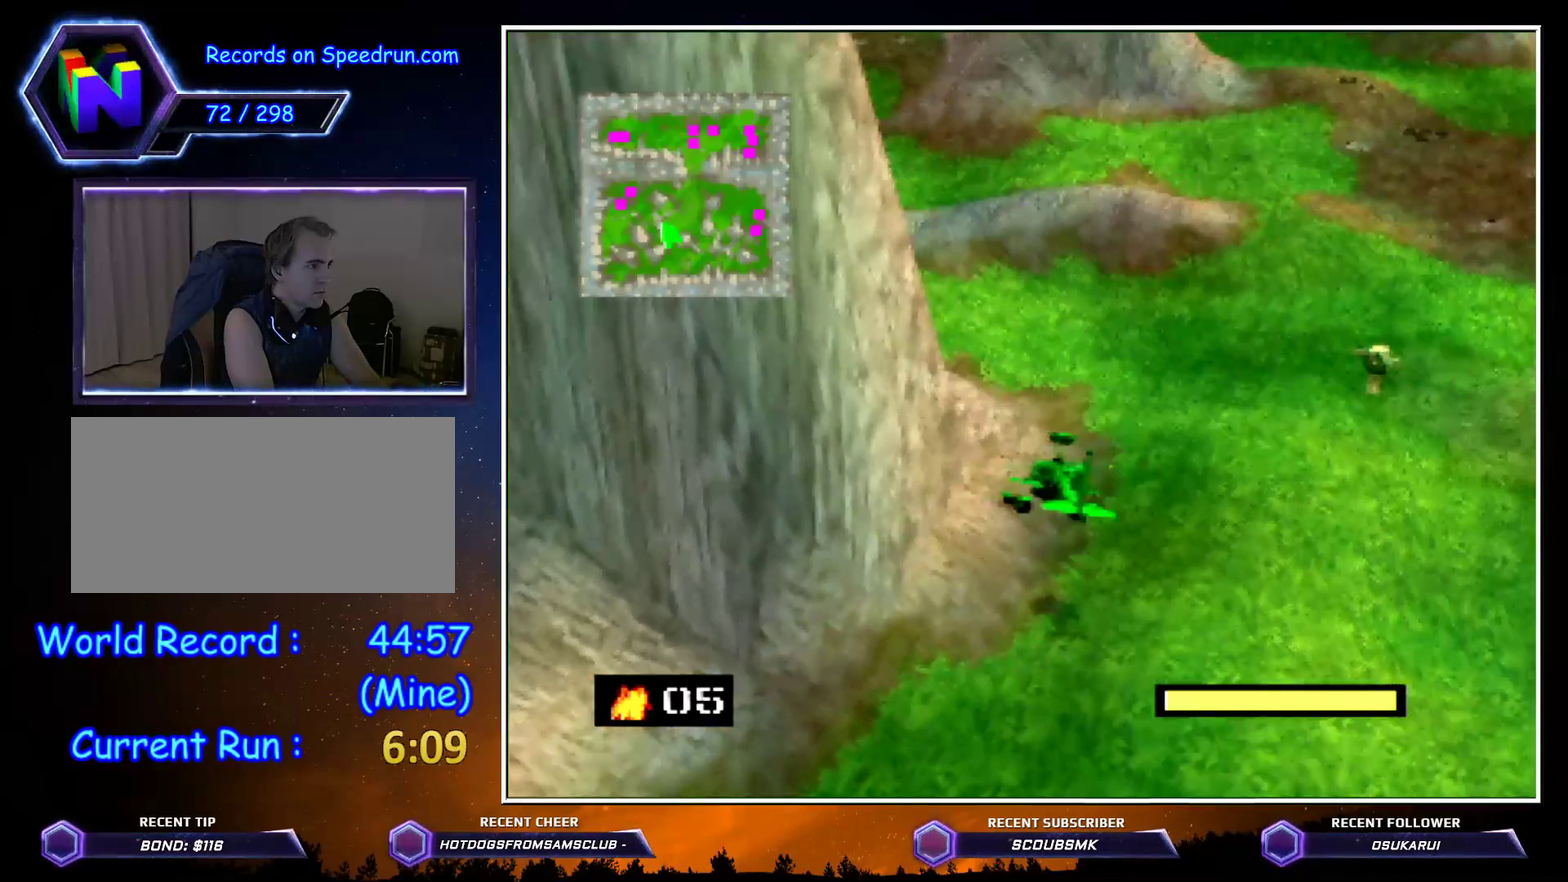
{"buttons": [], "left_stick": "up-left", "button_events": []}
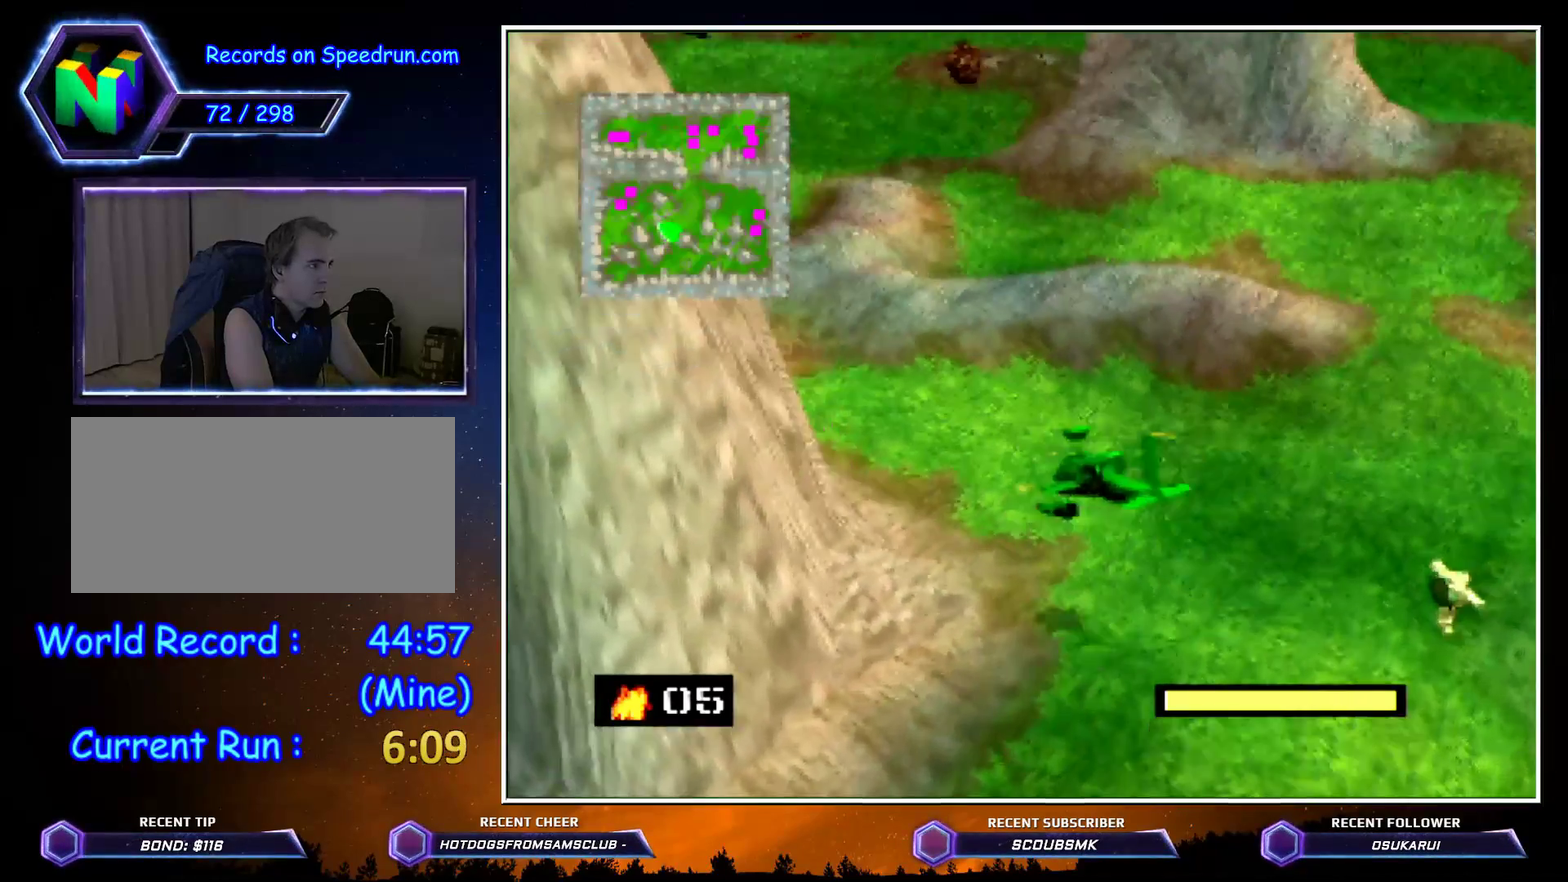
{"buttons": [], "left_stick": "up", "button_events": []}
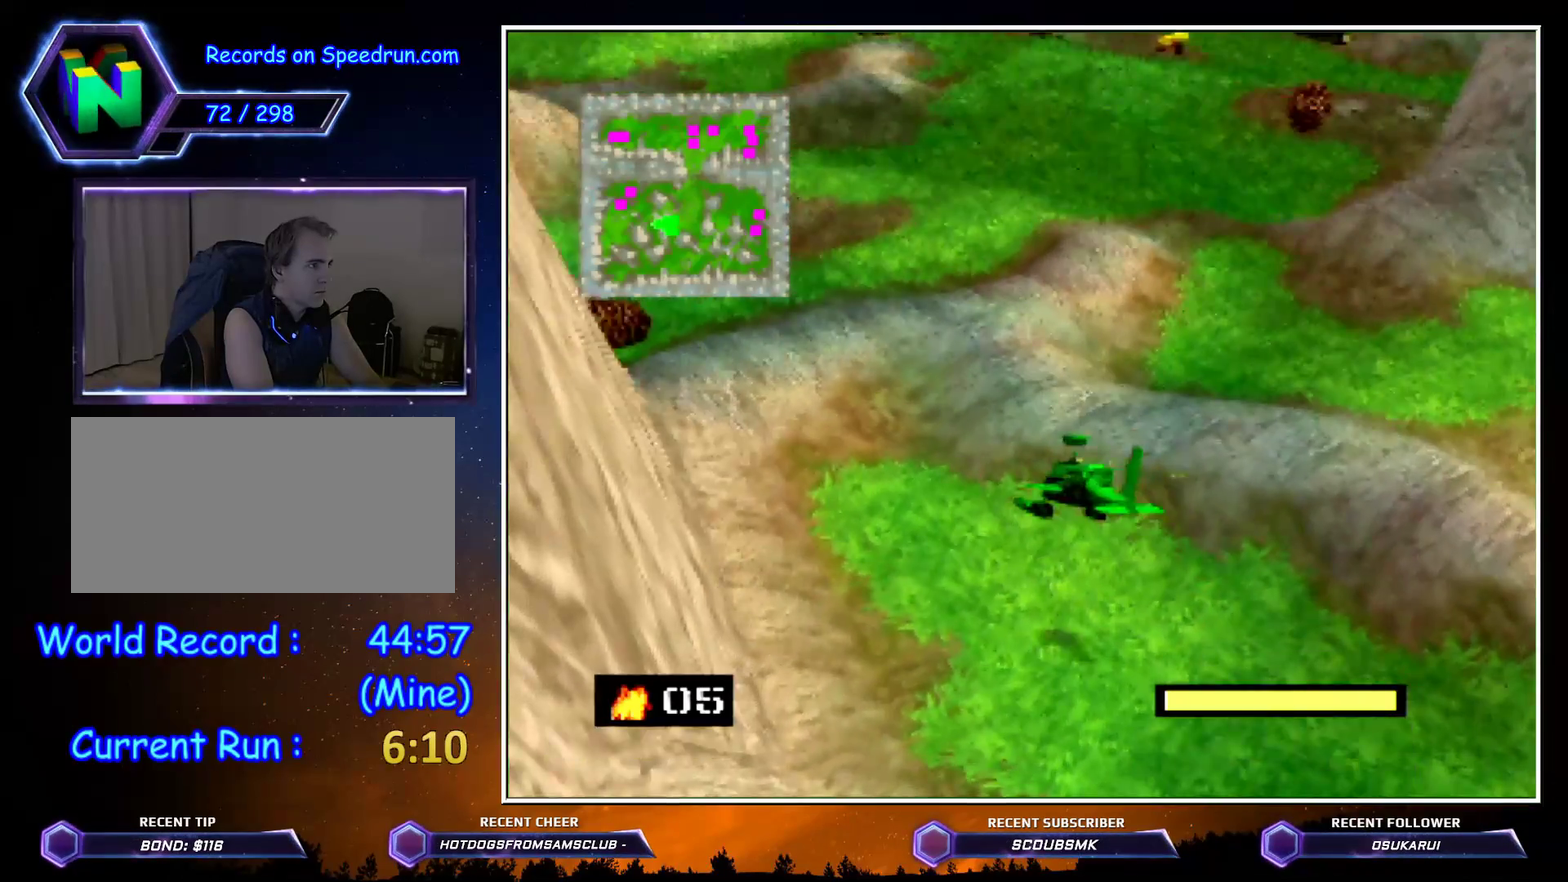
{"buttons": [], "left_stick": "up", "button_events": []}
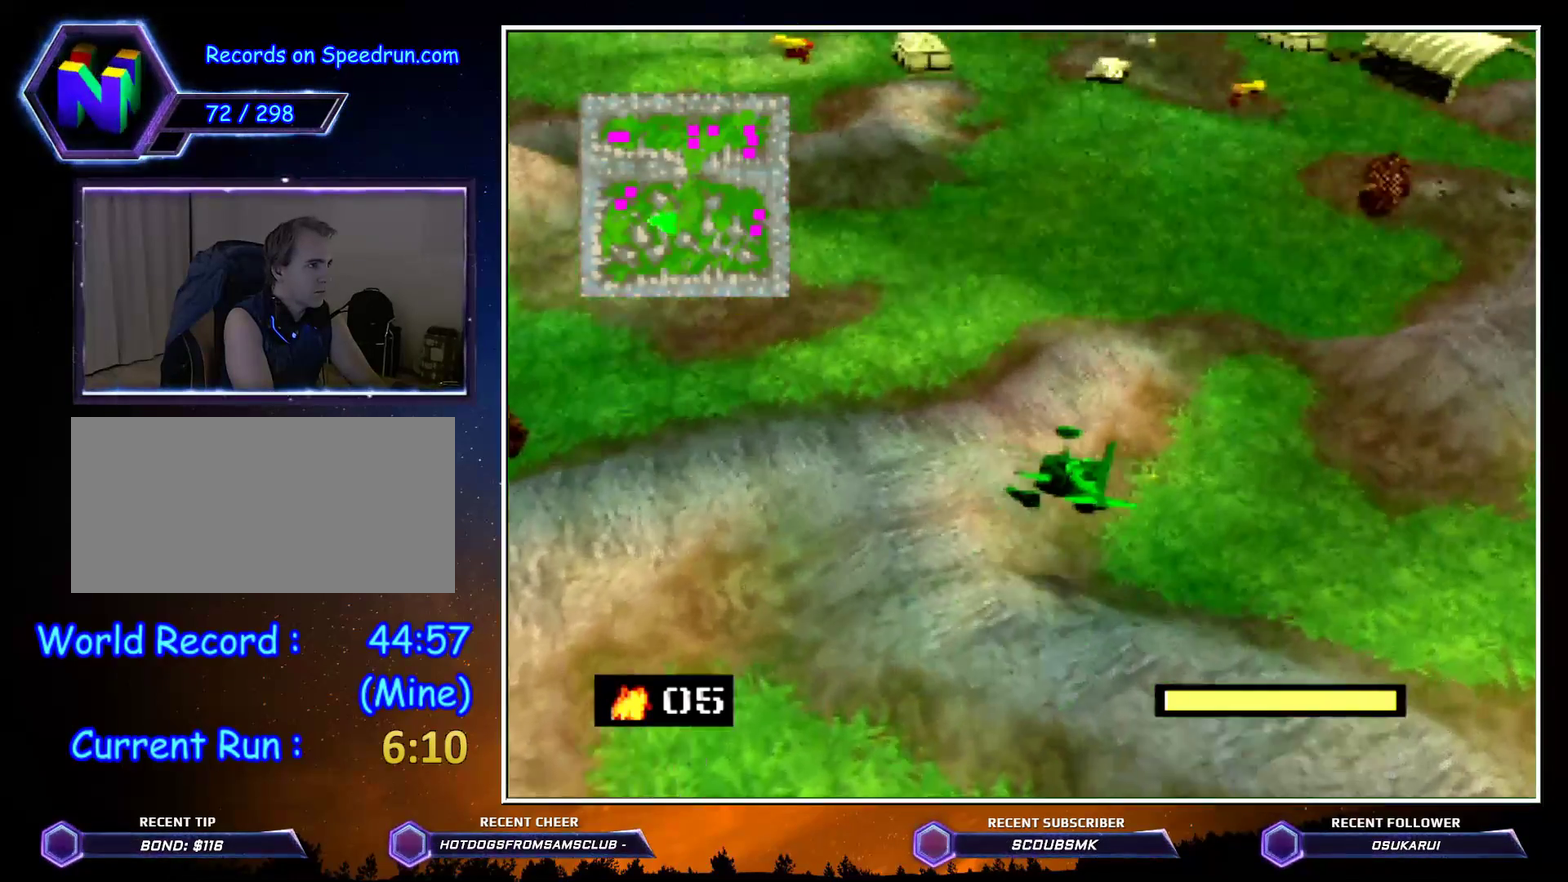
{"buttons": [], "left_stick": "up", "button_events": []}
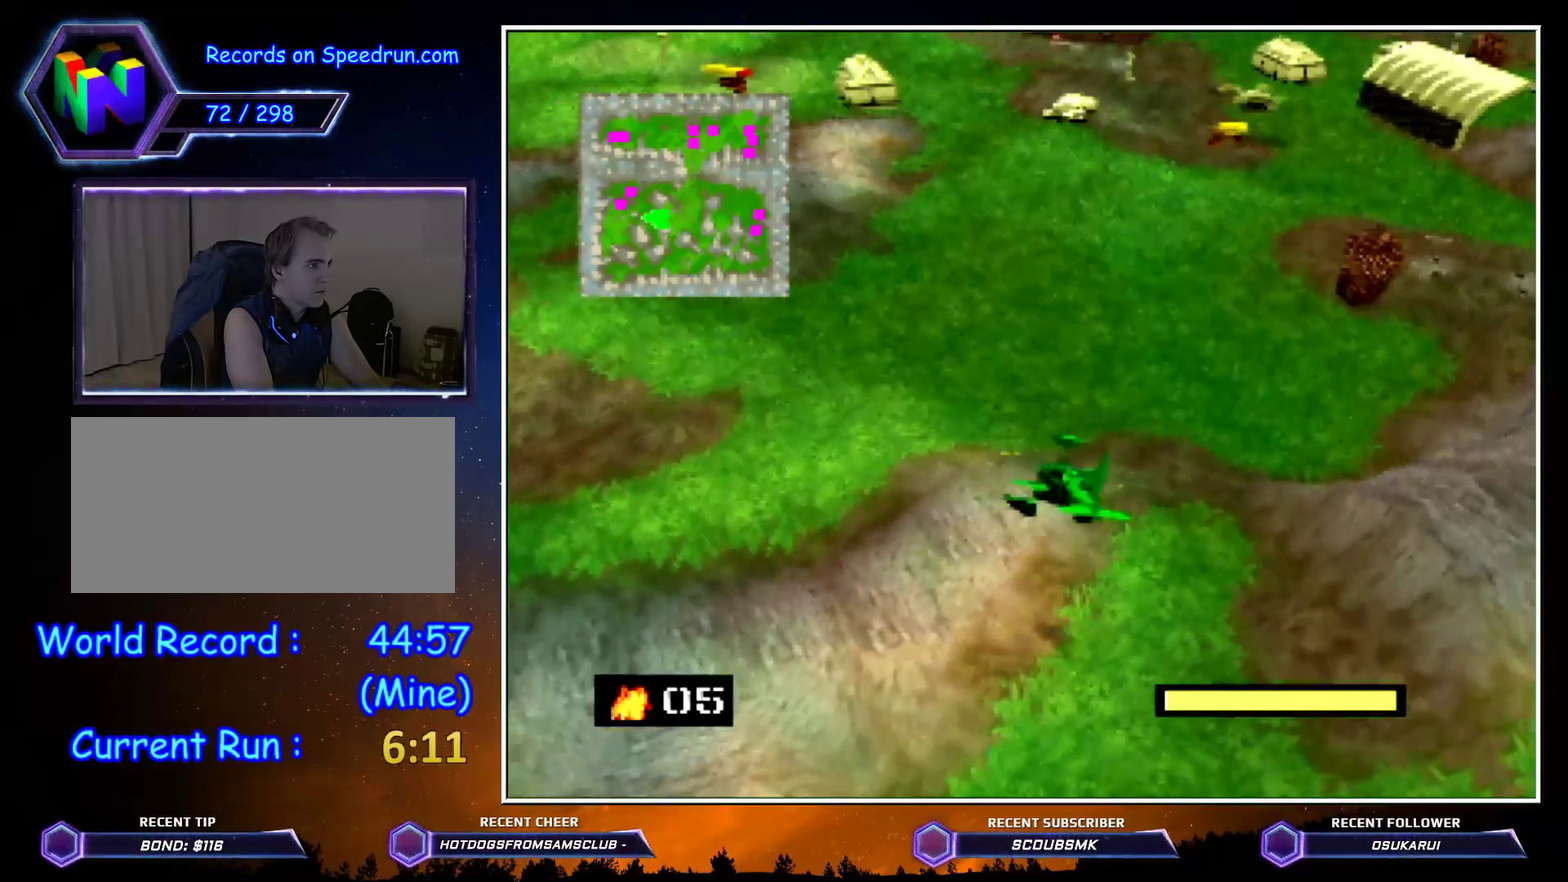
{"buttons": [], "left_stick": "up", "button_events": []}
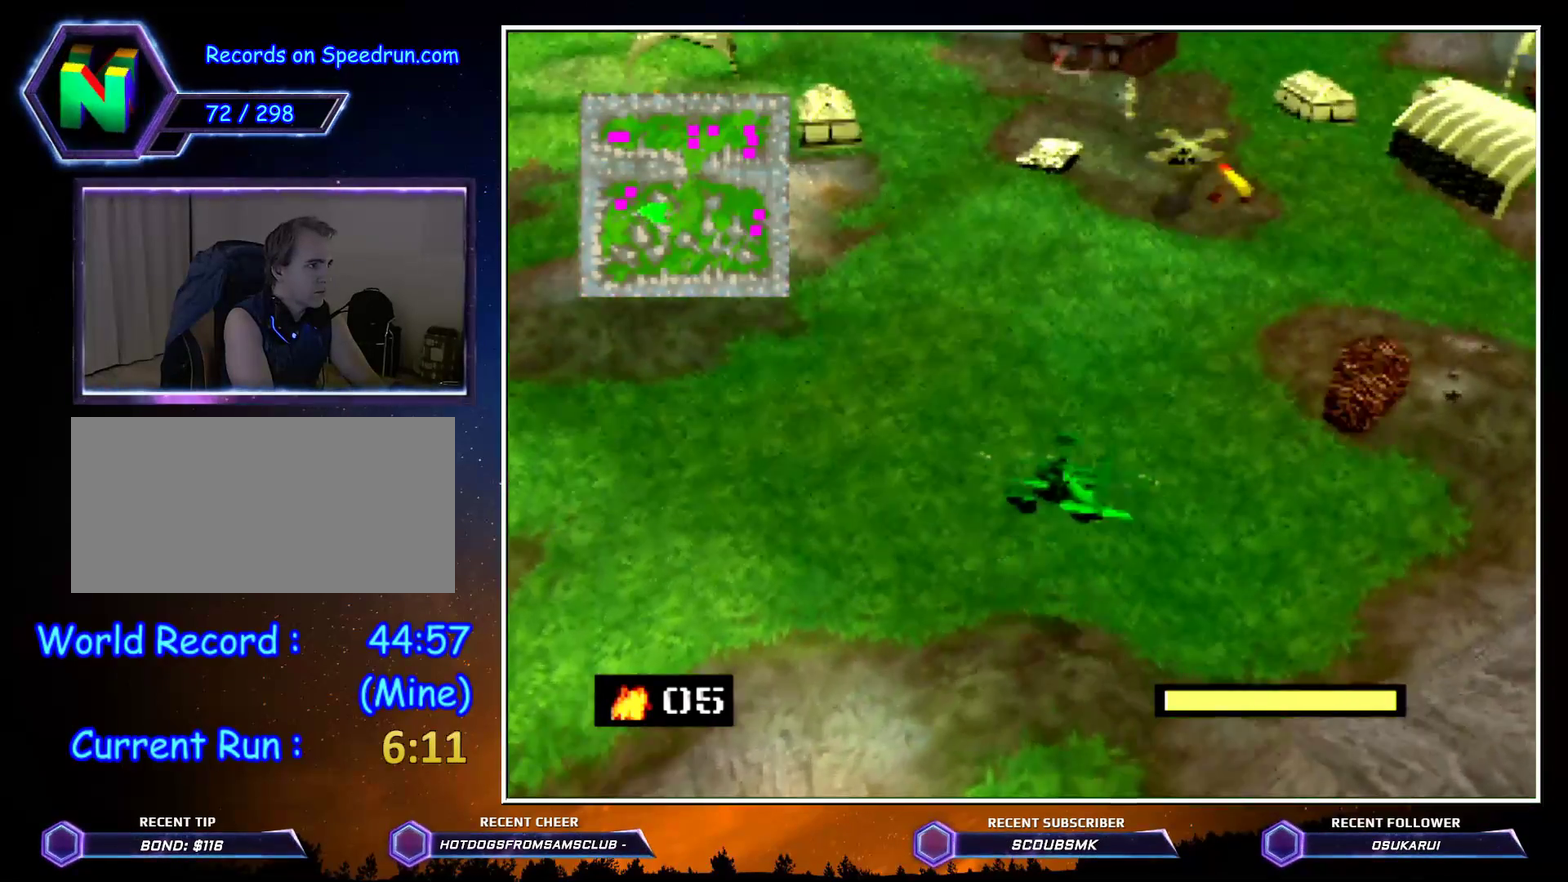
{"buttons": [], "left_stick": "up", "button_events": []}
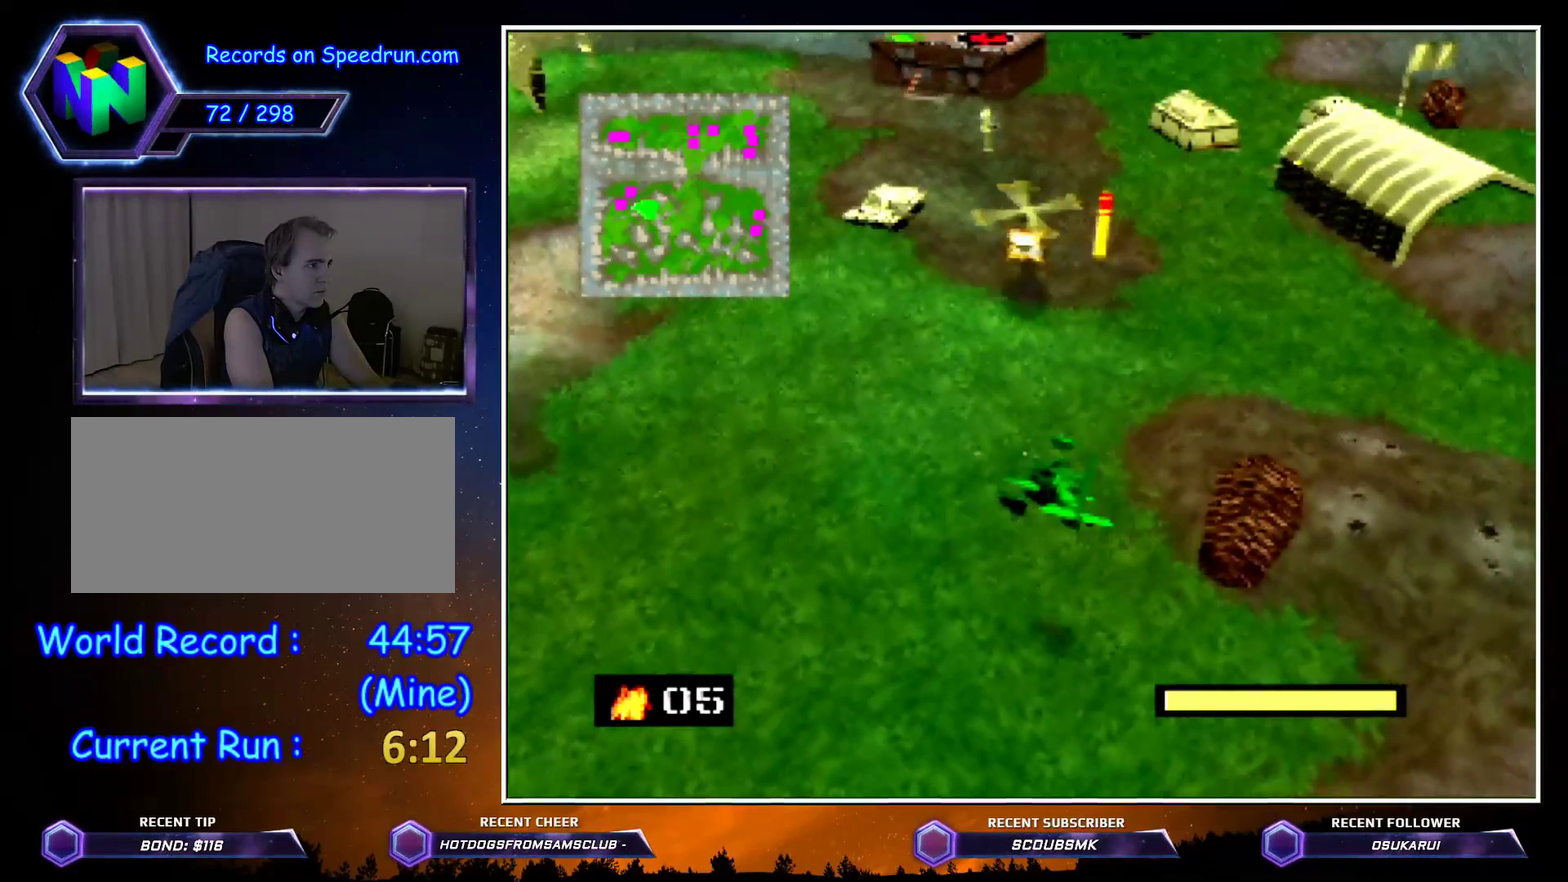
{"buttons": [], "left_stick": "up", "button_events": []}
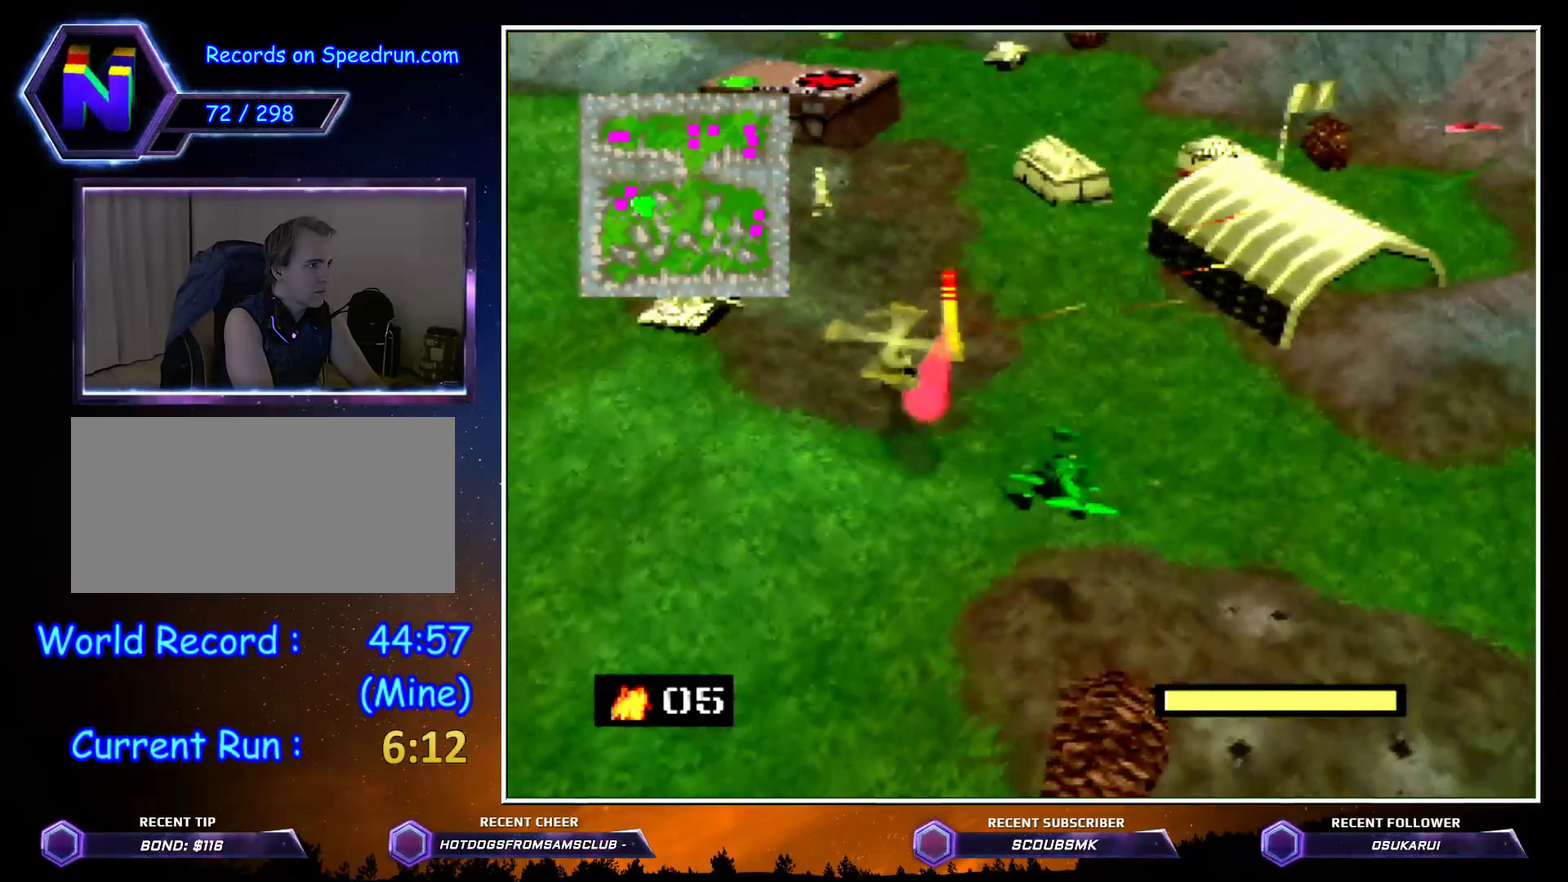
{"buttons": [], "left_stick": "up", "button_events": []}
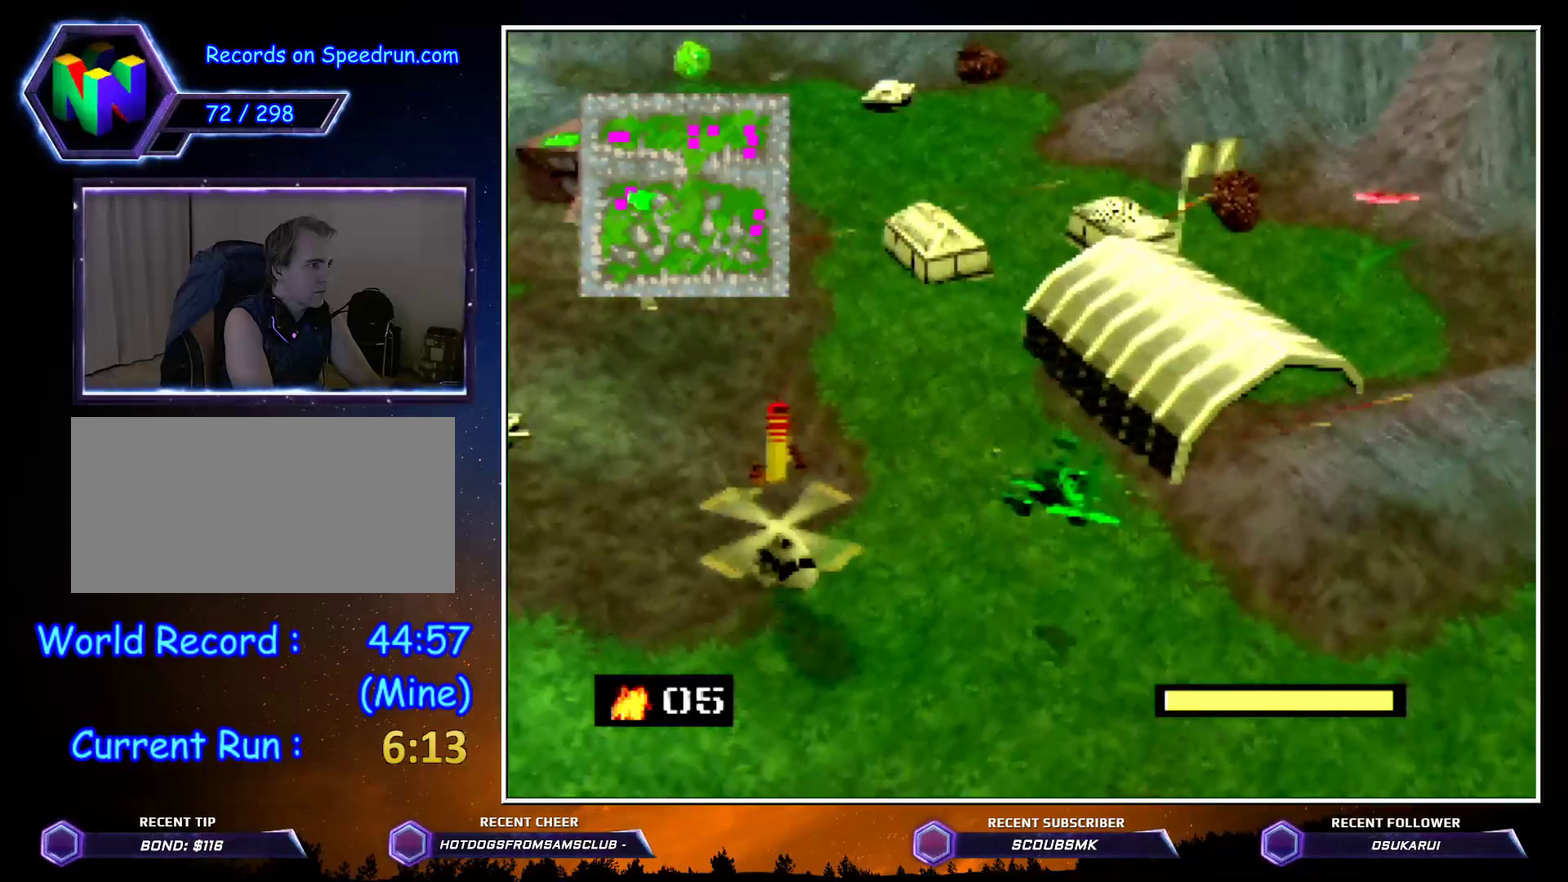
{"buttons": ["C_LEFT"], "left_stick": "left", "button_events": [[150, "A", "down"], [250, "A", "up"], [500, "C_LEFT", "down"]]}
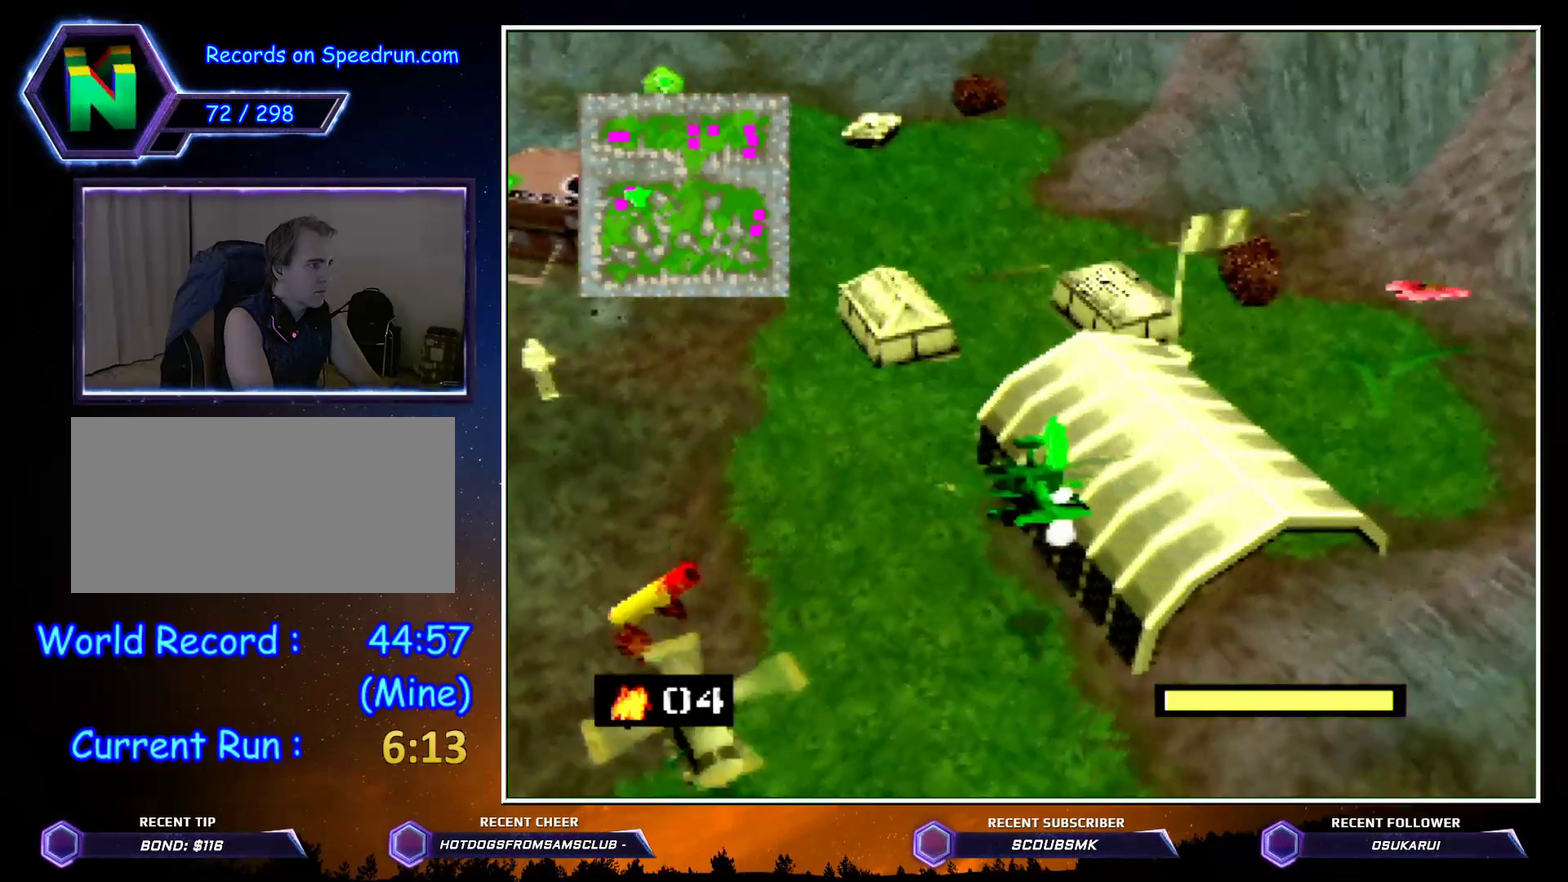
{"buttons": ["C_LEFT"], "left_stick": "up-left", "button_events": []}
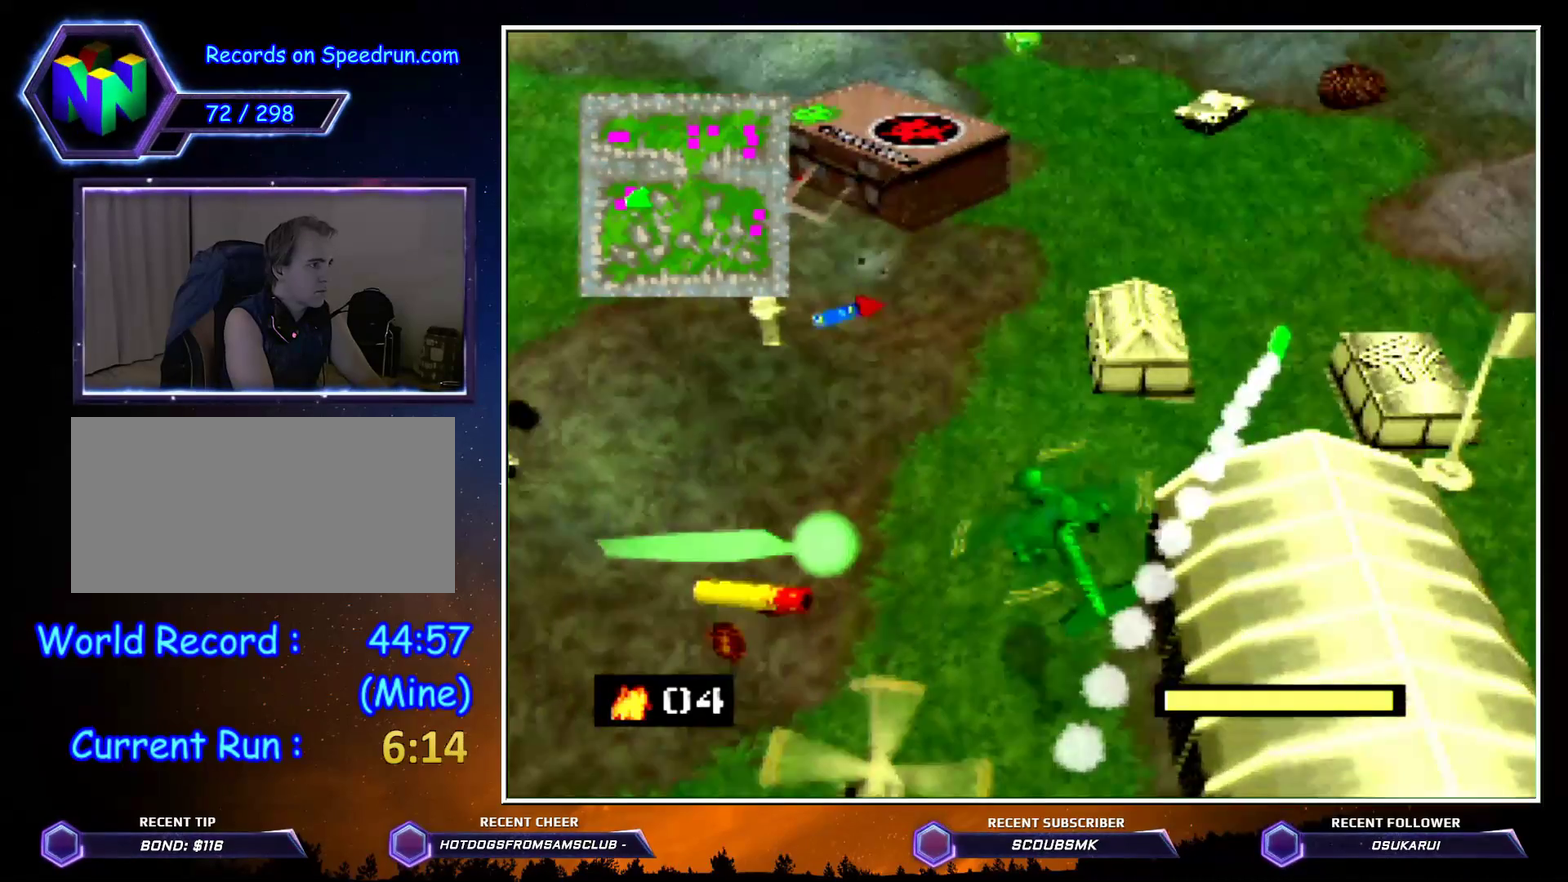
{"buttons": ["C_LEFT"], "left_stick": "up-right", "button_events": []}
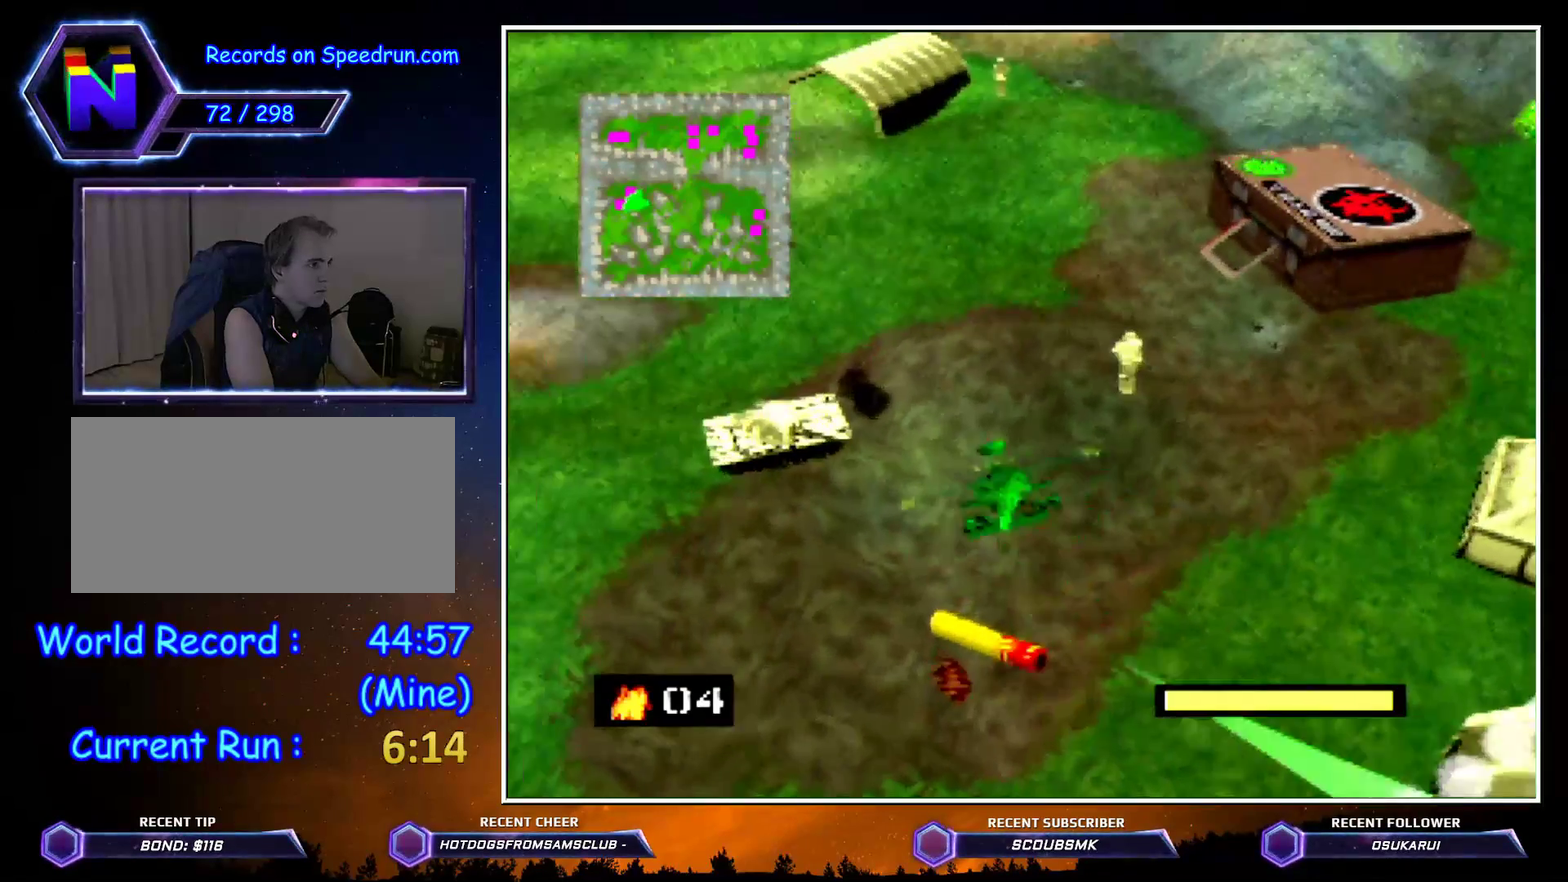
{"buttons": [], "left_stick": "up-right", "button_events": [[183, "C_LEFT", "up"]]}
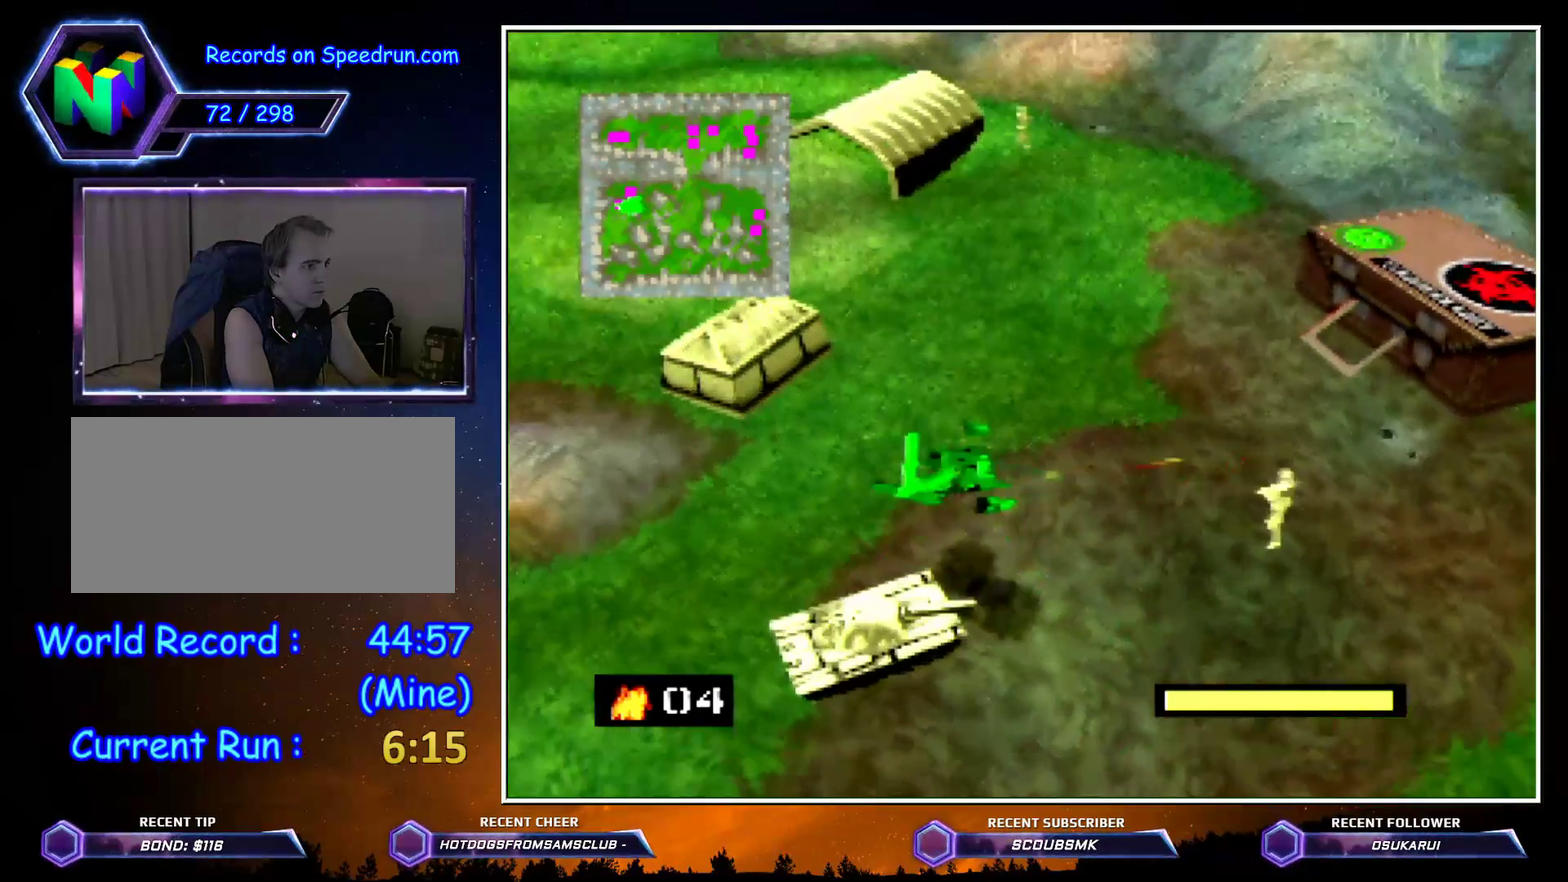
{"buttons": [], "left_stick": "center", "button_events": []}